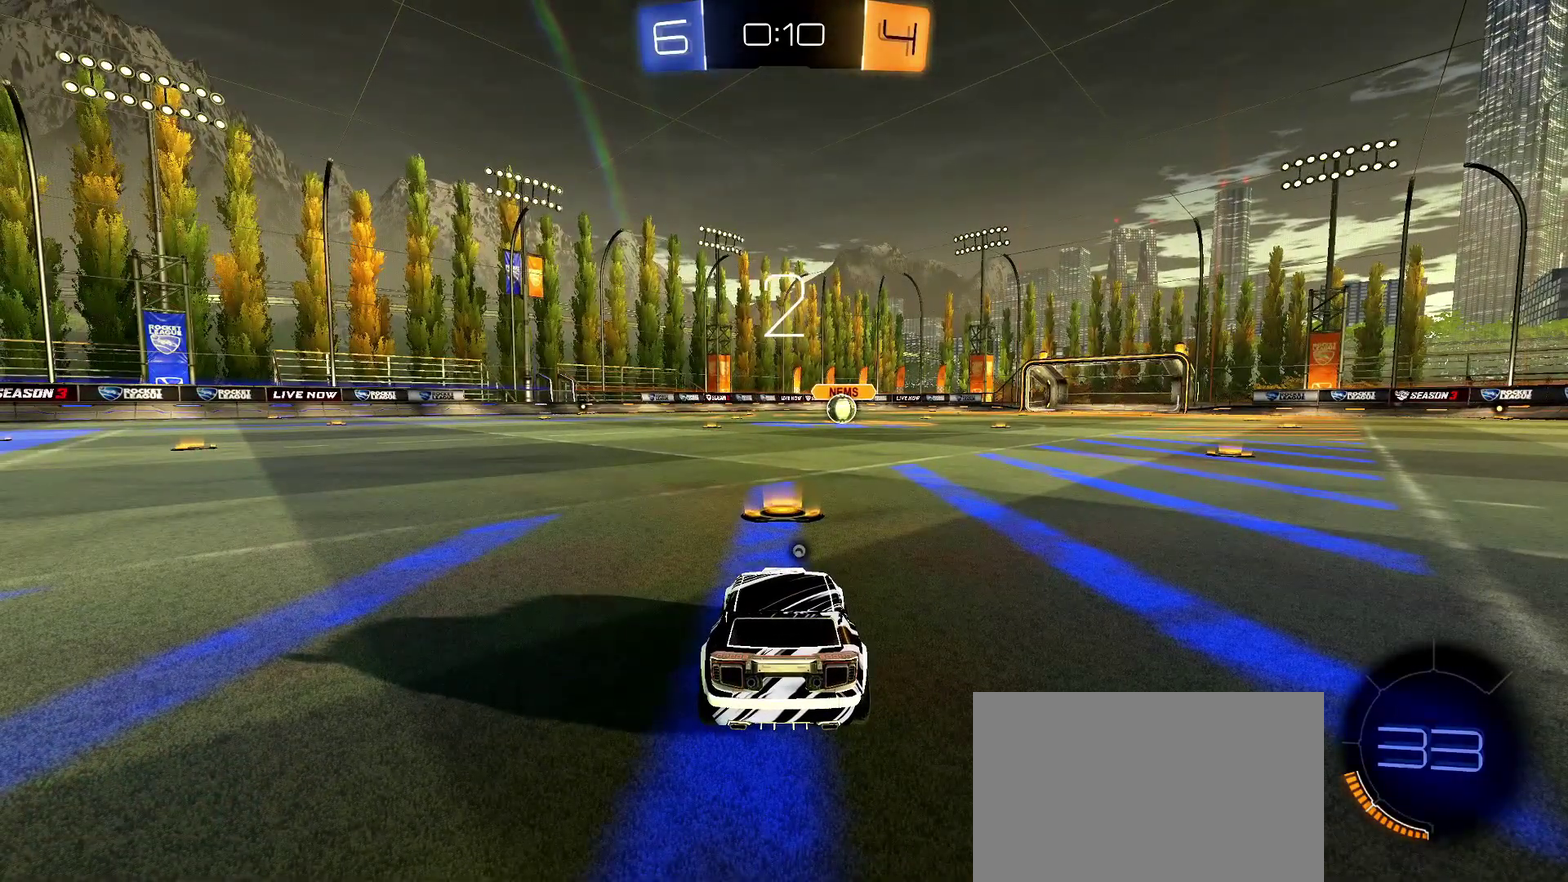
Gameplay with a controller (PlayStation layout); each line is a JSON object with the inputs held at the frame after it. "events" lists button and stick changes between this image and that frame as [ms after this image, input, new state], when the widget could be followed in between.
{"buttons": ["R1", "R2"], "left_stick": "up-left", "right_stick": "center"}
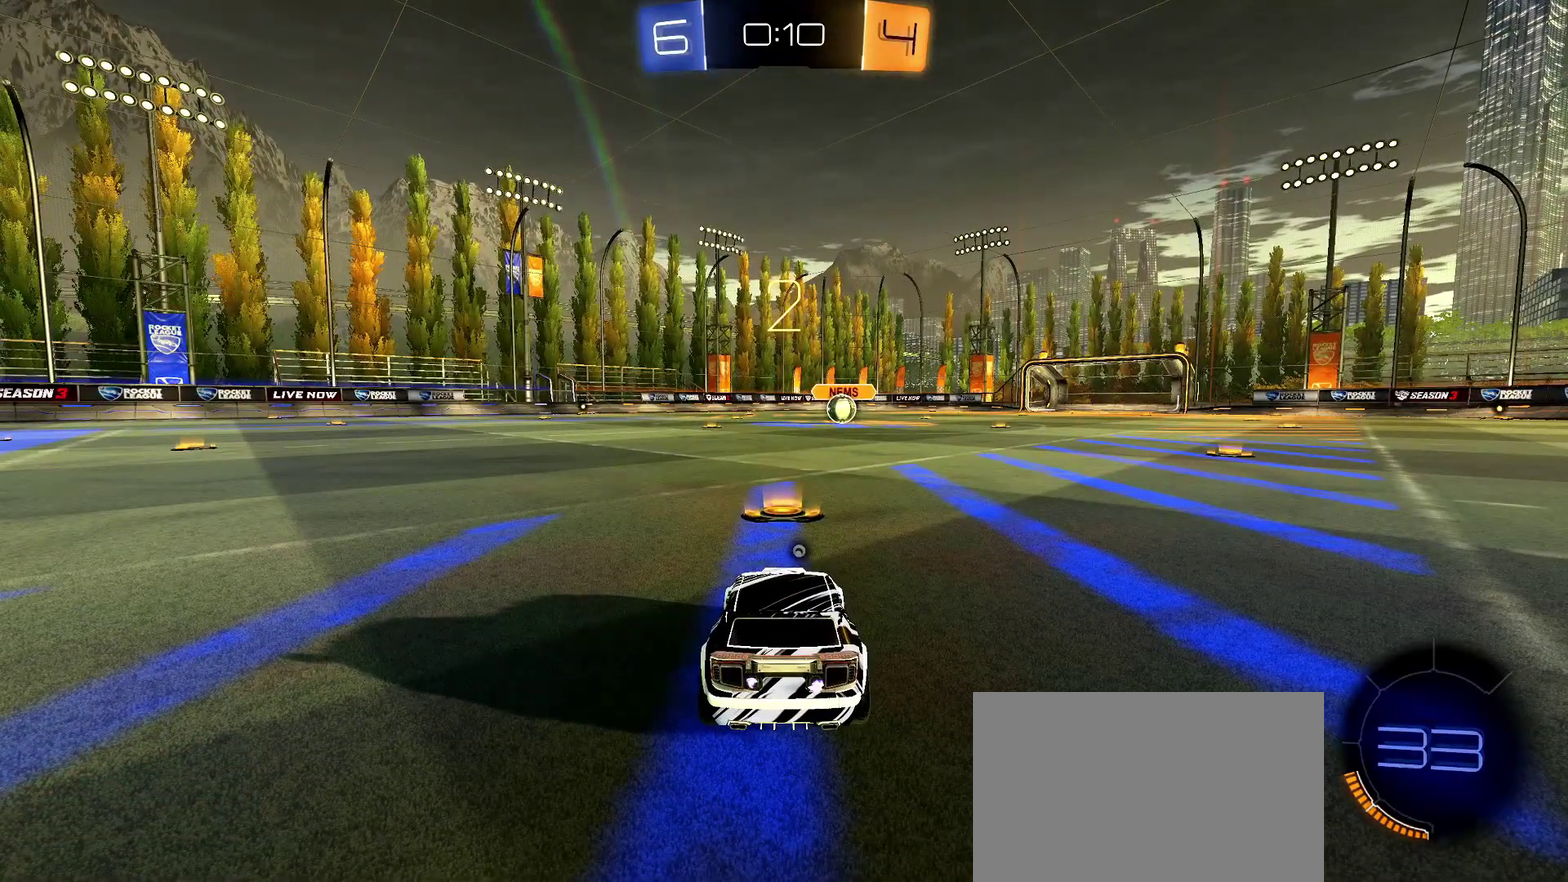
{"buttons": ["R1", "R2"], "left_stick": "center", "right_stick": "center", "events": [[150, "left_stick", "up-right"], [267, "left_stick", "down-left"], [383, "left_stick", "up-right"], [450, "left_stick", "center"]]}
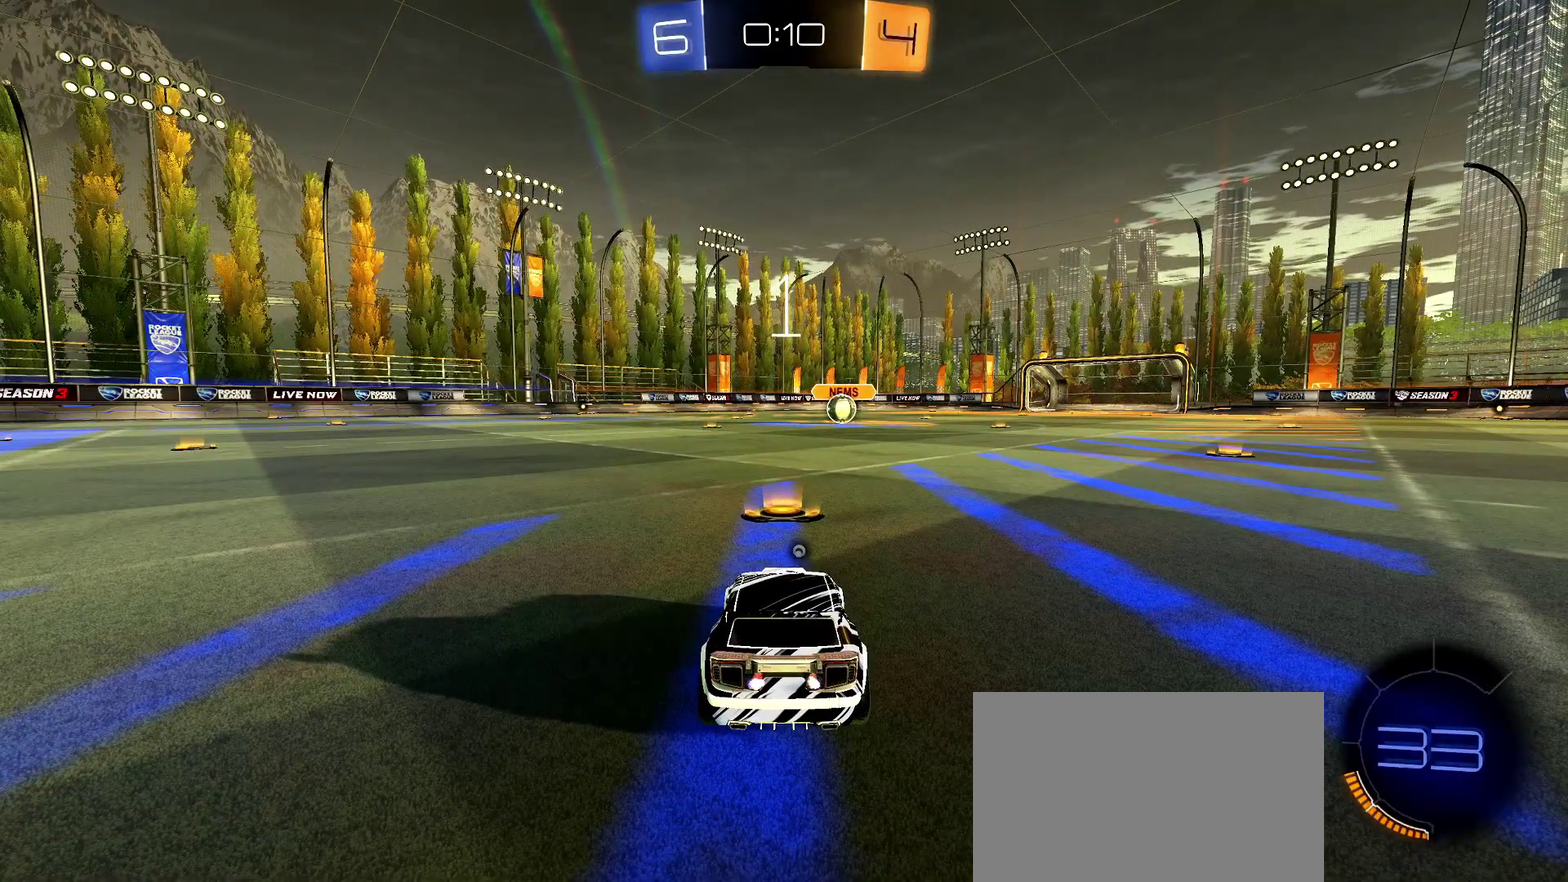
{"buttons": ["R1", "R2"], "left_stick": "center", "right_stick": "center", "events": []}
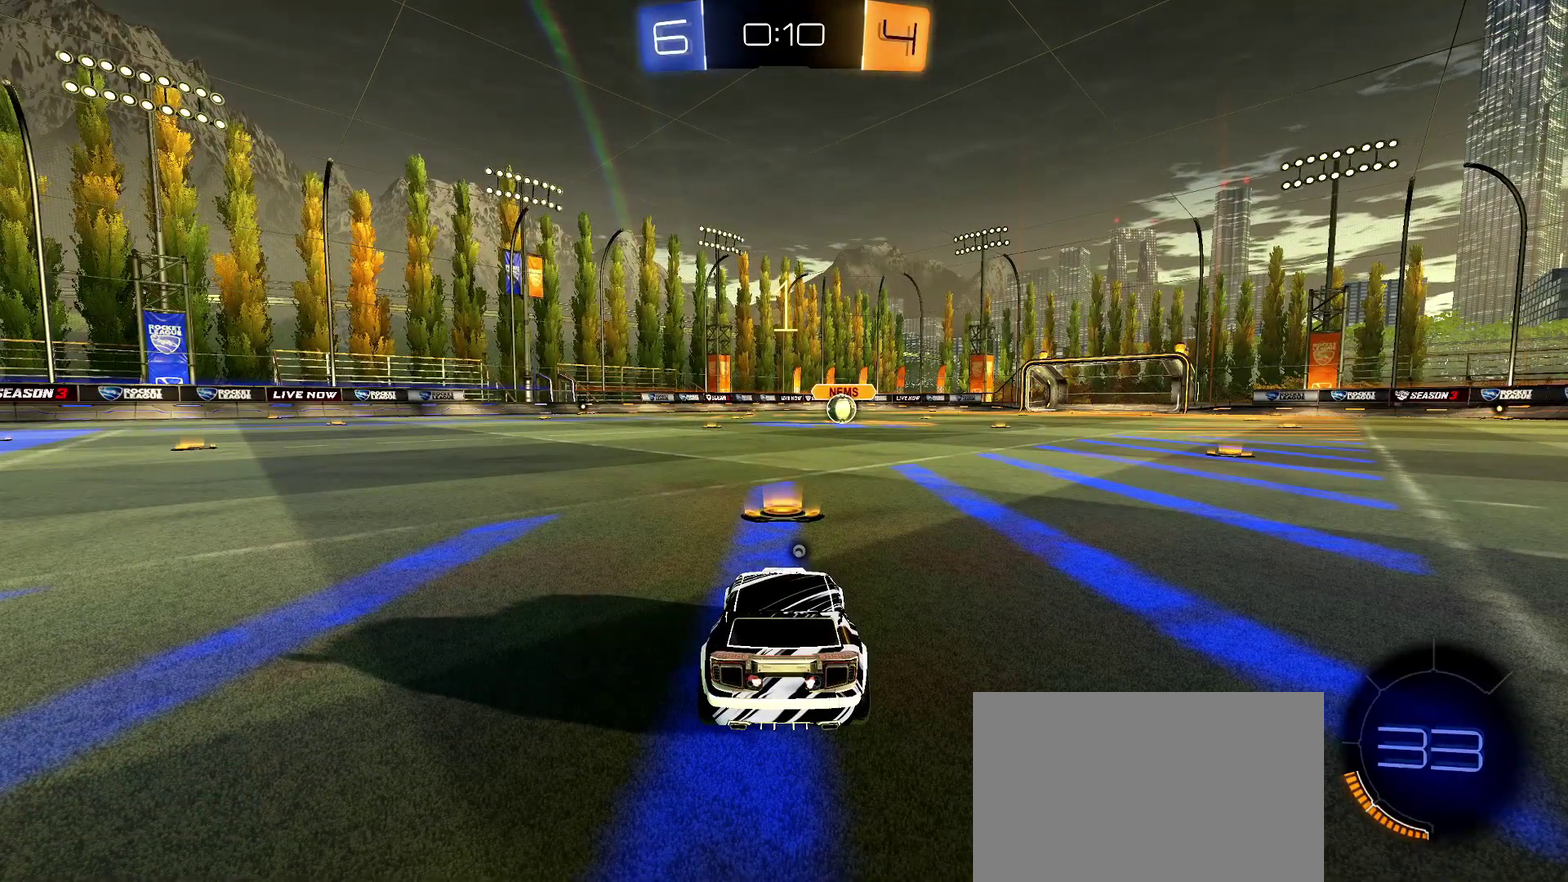
{"buttons": ["R1", "R2"], "left_stick": "center", "right_stick": "center", "events": []}
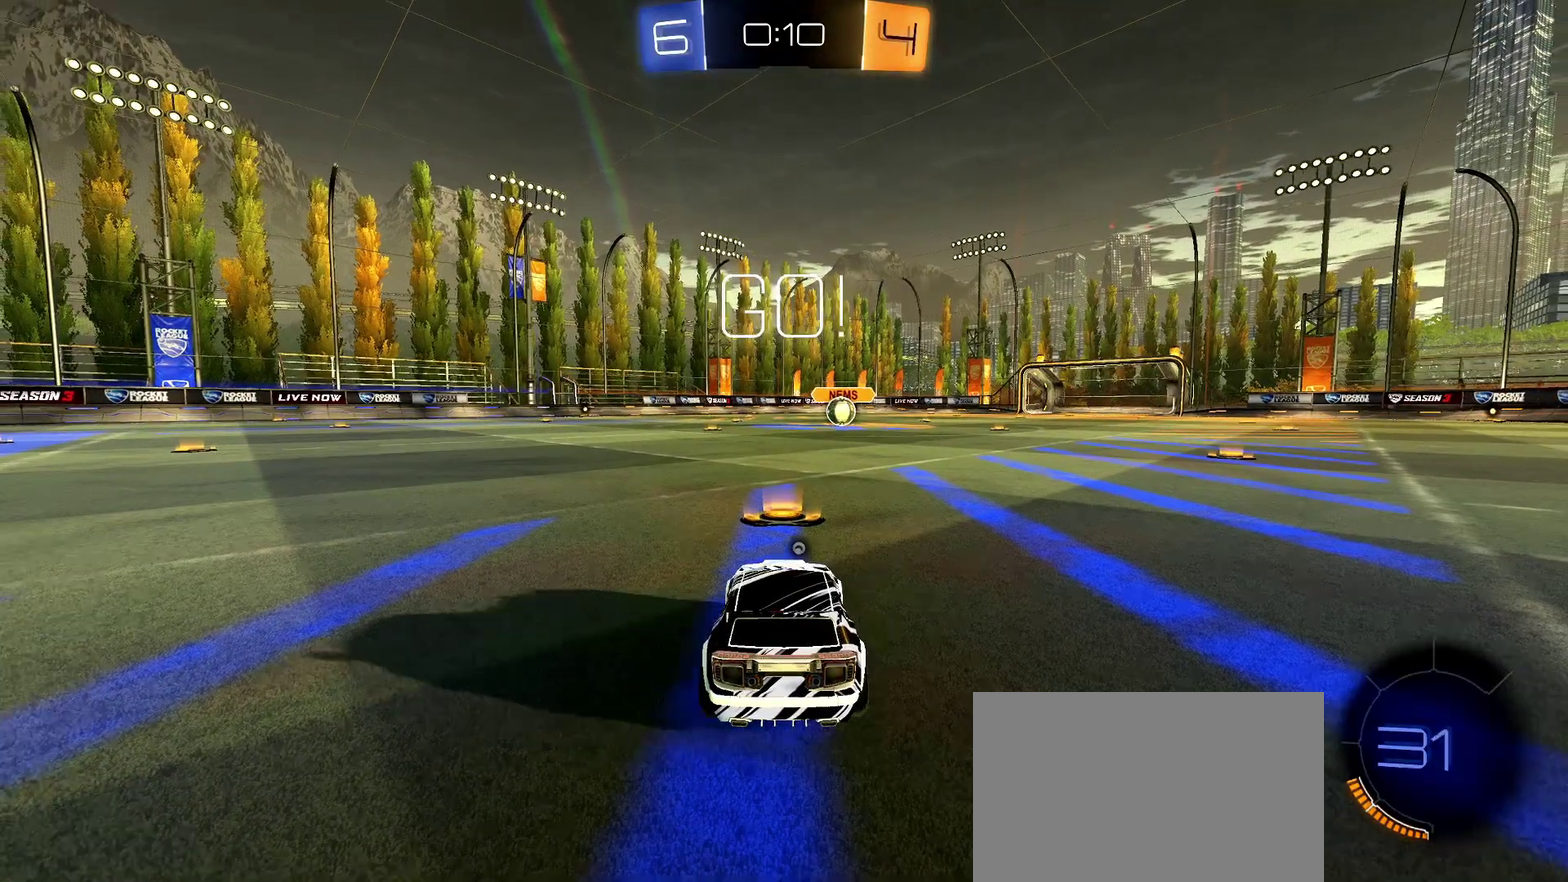
{"buttons": ["CROSS", "L1", "R1", "R2"], "left_stick": "up-left", "right_stick": "center", "events": [[250, "left_stick", "right"], [267, "L1", "down"], [300, "left_stick", "up-right"], [450, "left_stick", "up-left"], [483, "CROSS", "down"]]}
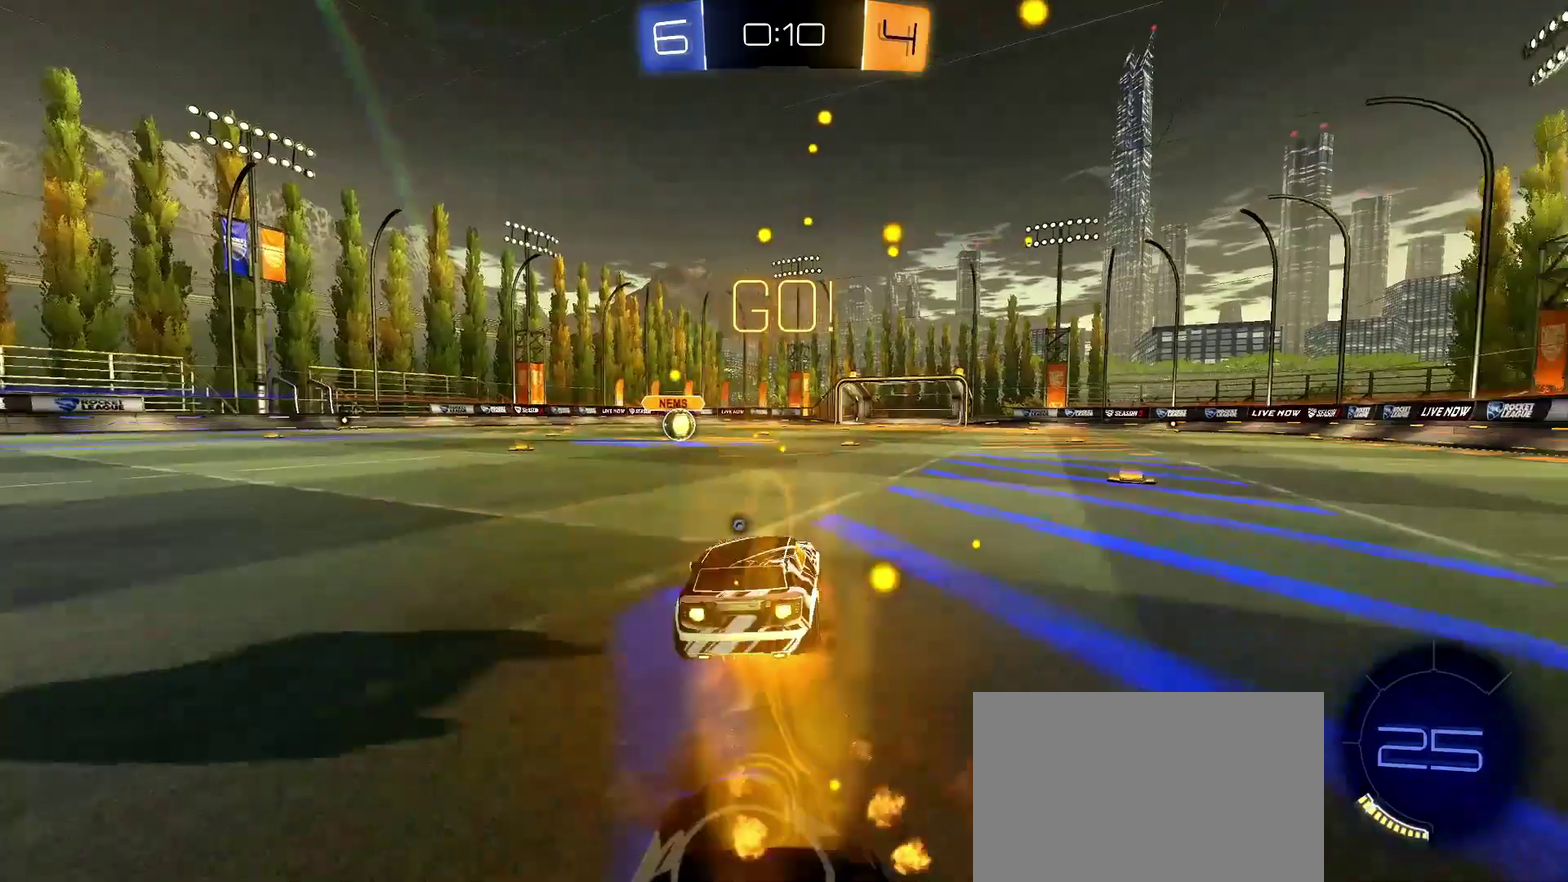
{"buttons": ["SQUARE", "L1", "R1", "R2"], "left_stick": "down-left", "right_stick": "center", "events": [[50, "left_stick", "down"], [183, "left_stick", "down-left"], [333, "CROSS", "up"], [467, "SQUARE", "down"]]}
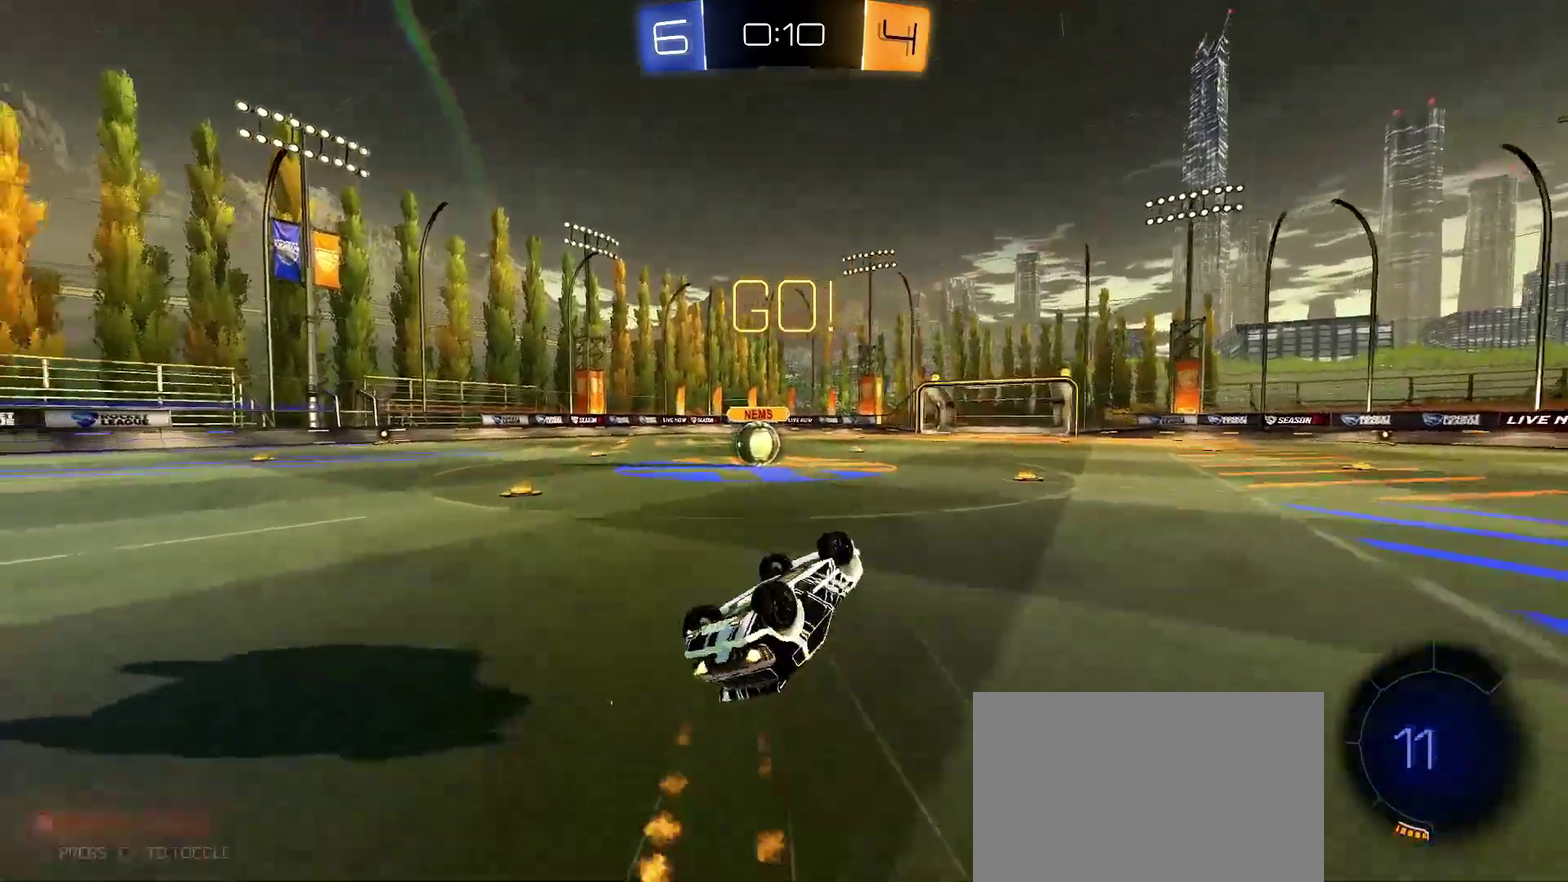
{"buttons": ["R2"], "left_stick": "center", "right_stick": "center", "events": [[83, "SQUARE", "up"], [150, "R1", "up"], [250, "L1", "up"], [317, "left_stick", "center"]]}
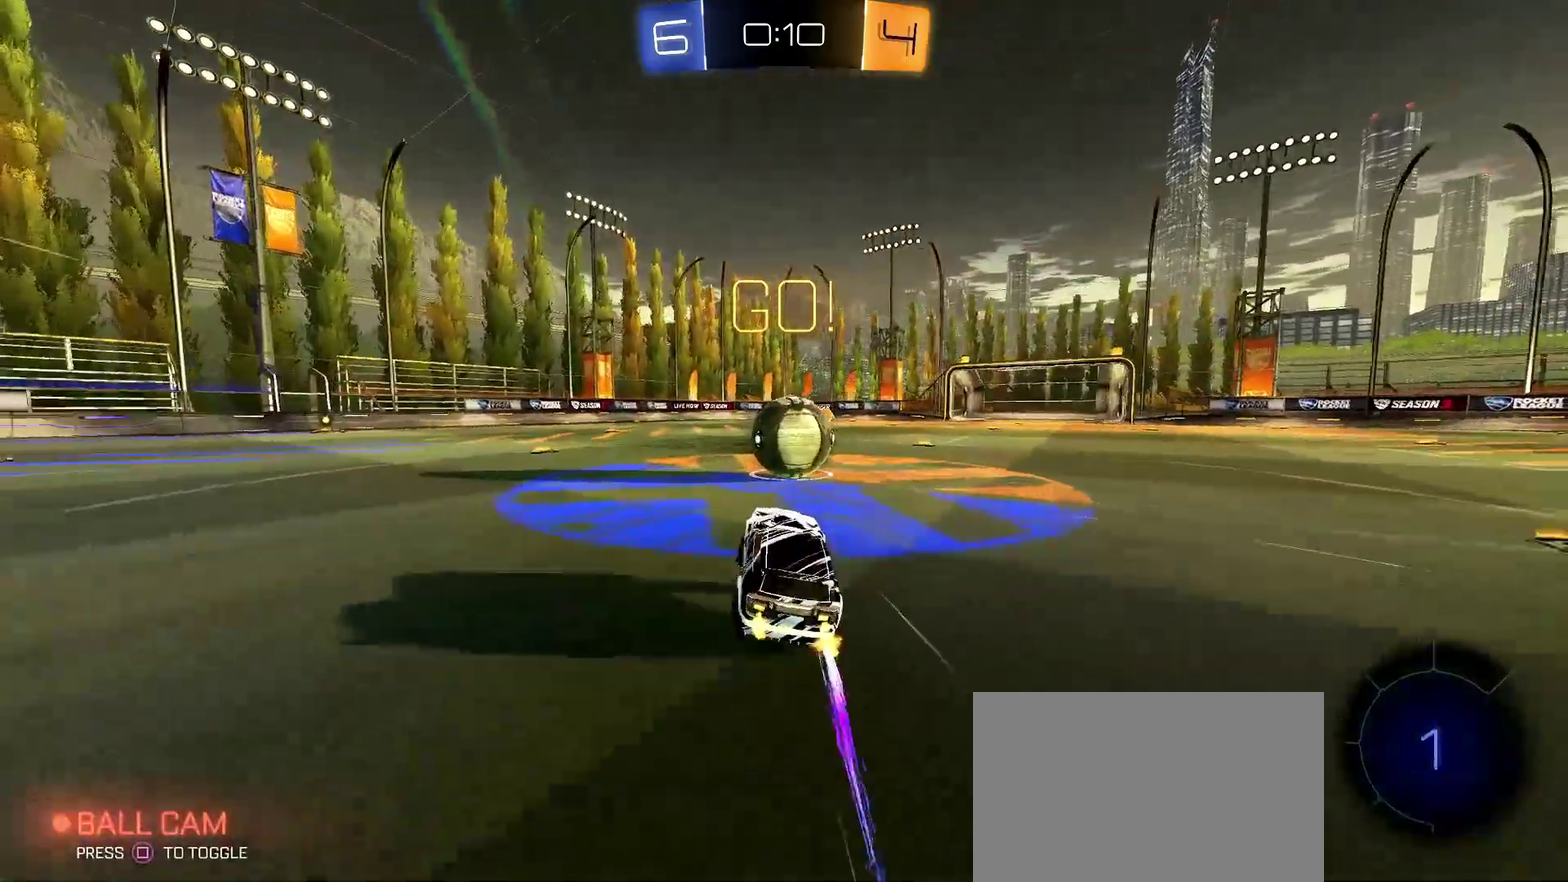
{"buttons": ["L1", "R2"], "left_stick": "down-left", "right_stick": "center", "events": [[100, "left_stick", "right"], [150, "CROSS", "down"], [217, "CROSS", "up"], [217, "L1", "down"], [233, "left_stick", "up-left"], [267, "CROSS", "down"], [333, "left_stick", "down-left"], [433, "CROSS", "up"]]}
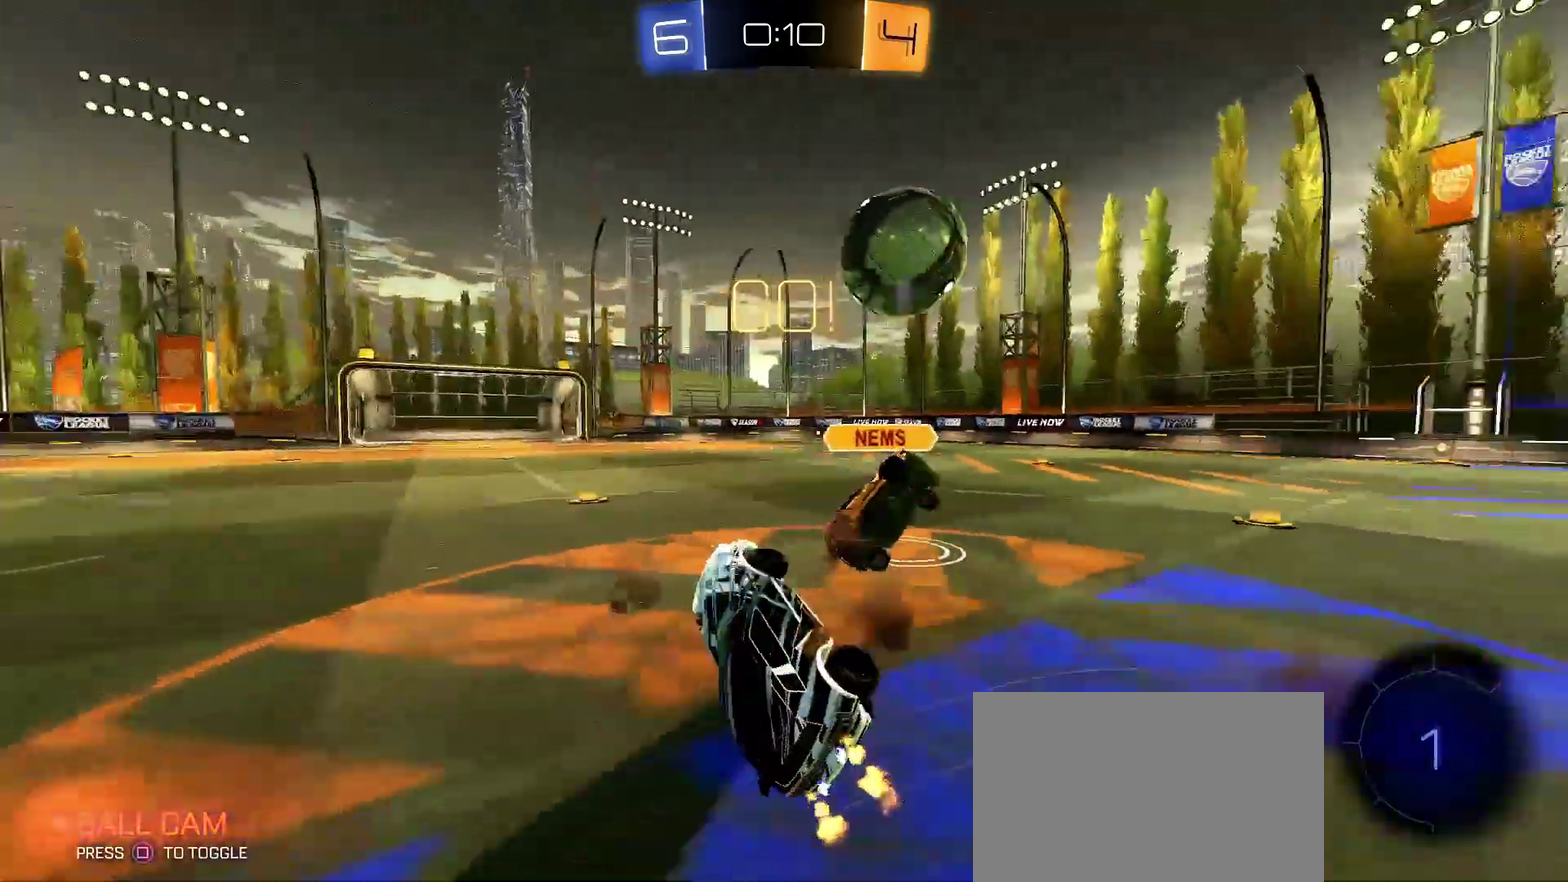
{"buttons": ["SQUARE", "R2"], "left_stick": "up", "right_stick": "center", "events": [[100, "left_stick", "left"], [167, "left_stick", "up-left"], [417, "L1", "up"], [433, "left_stick", "up"], [450, "SQUARE", "down"]]}
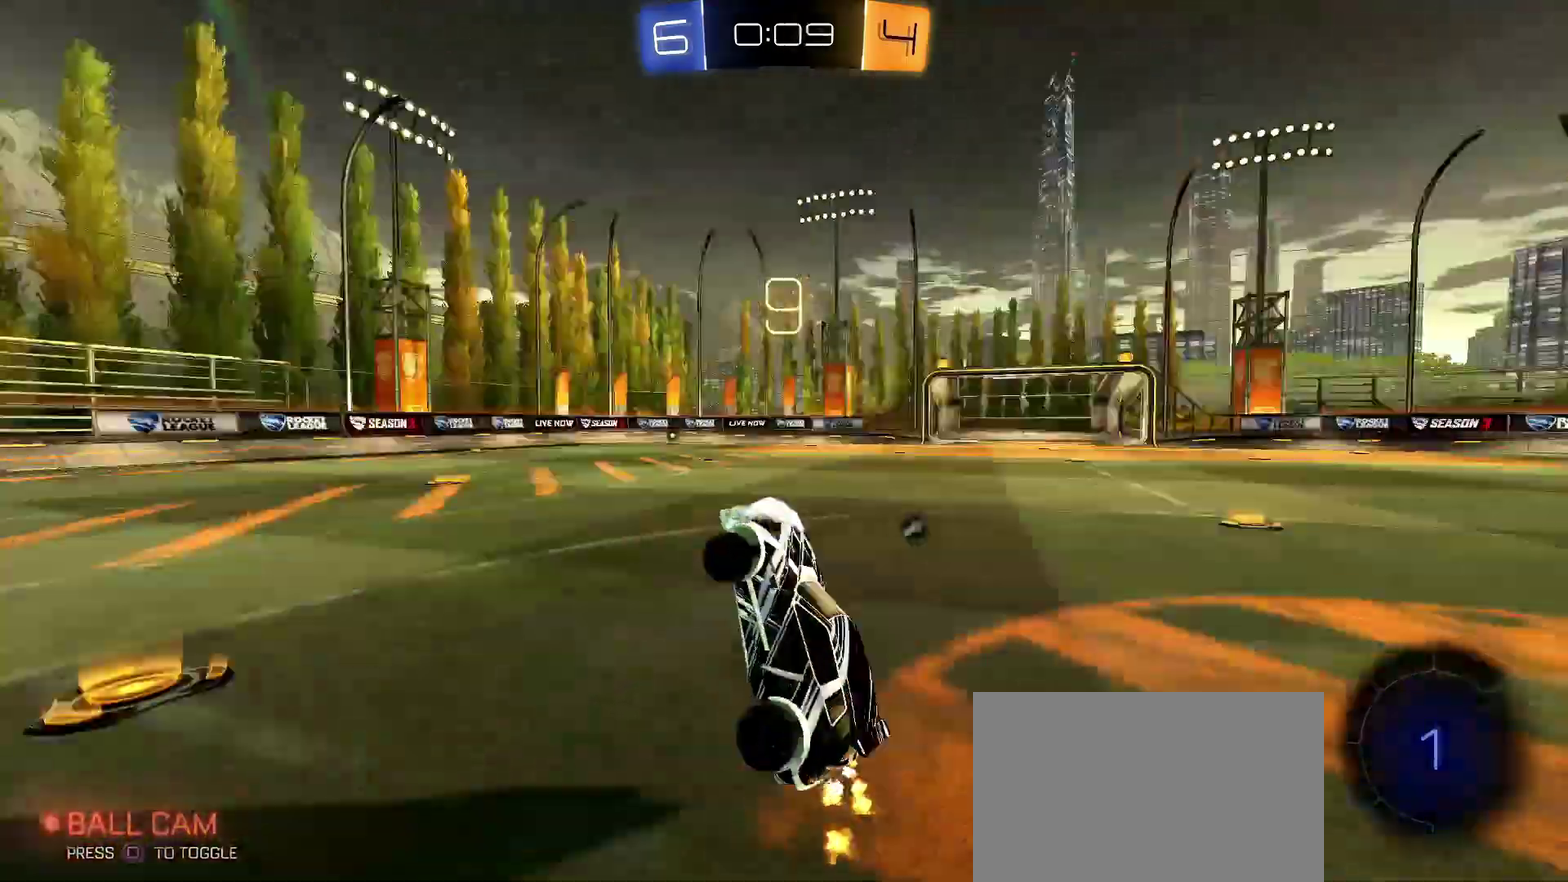
{"buttons": ["L1", "R2"], "left_stick": "right", "right_stick": "center", "events": [[67, "SQUARE", "up"], [117, "left_stick", "center"], [217, "left_stick", "up"], [317, "left_stick", "up-right"], [400, "left_stick", "right"], [483, "L1", "down"]]}
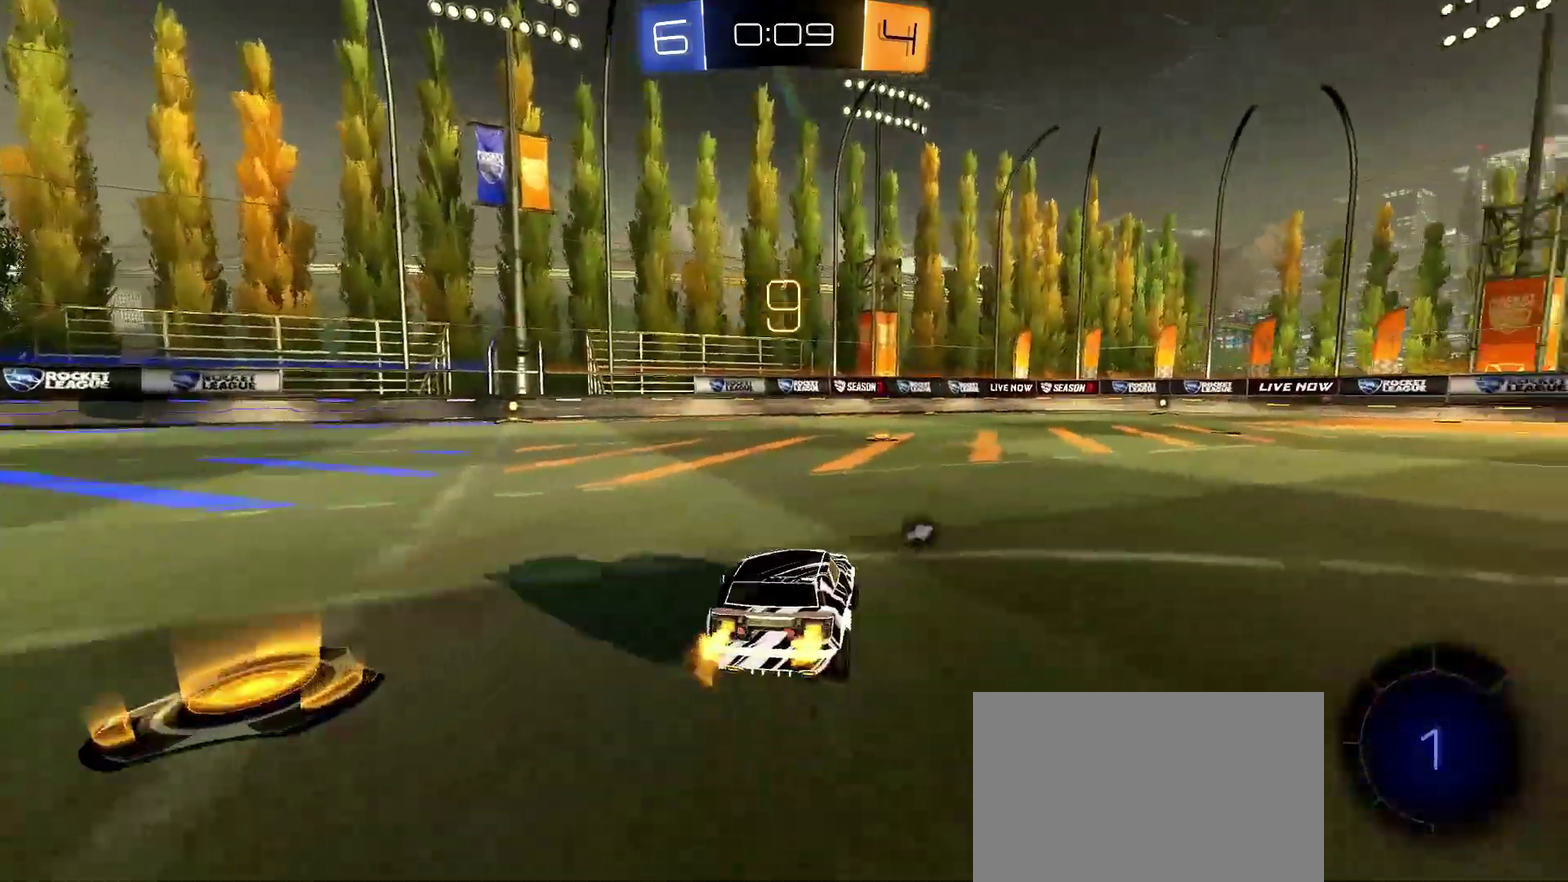
{"buttons": ["R2"], "left_stick": "right", "right_stick": "center", "events": [[67, "L1", "up"]]}
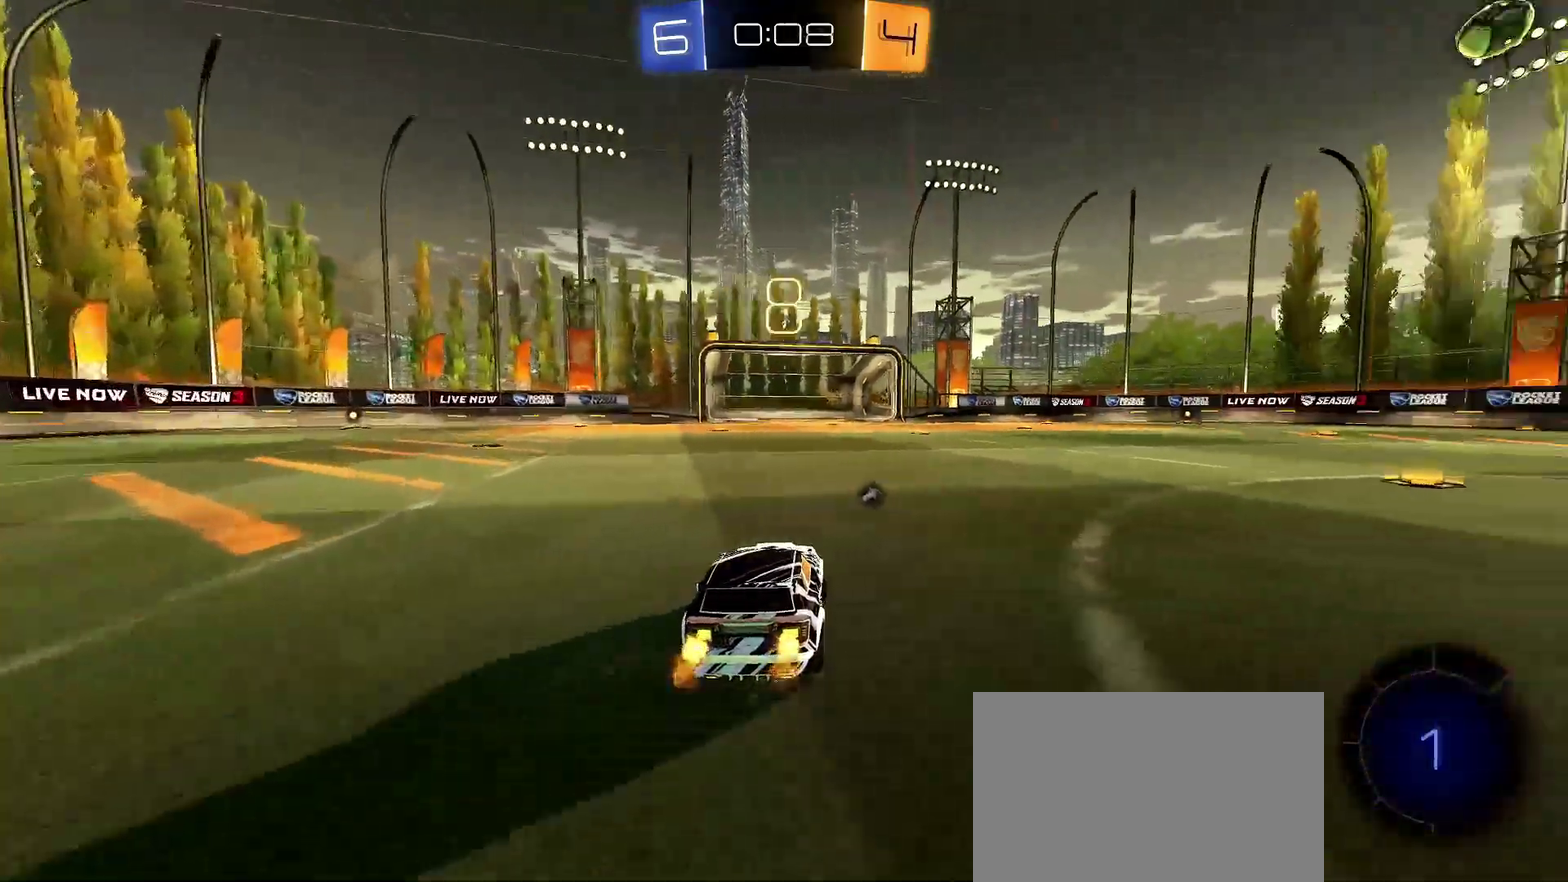
{"buttons": ["L1", "R2"], "left_stick": "down", "right_stick": "center", "events": [[217, "CROSS", "down"], [217, "L1", "down"], [250, "left_stick", "up-left"], [283, "CROSS", "up"], [333, "CROSS", "down"], [383, "left_stick", "down"], [483, "CROSS", "up"]]}
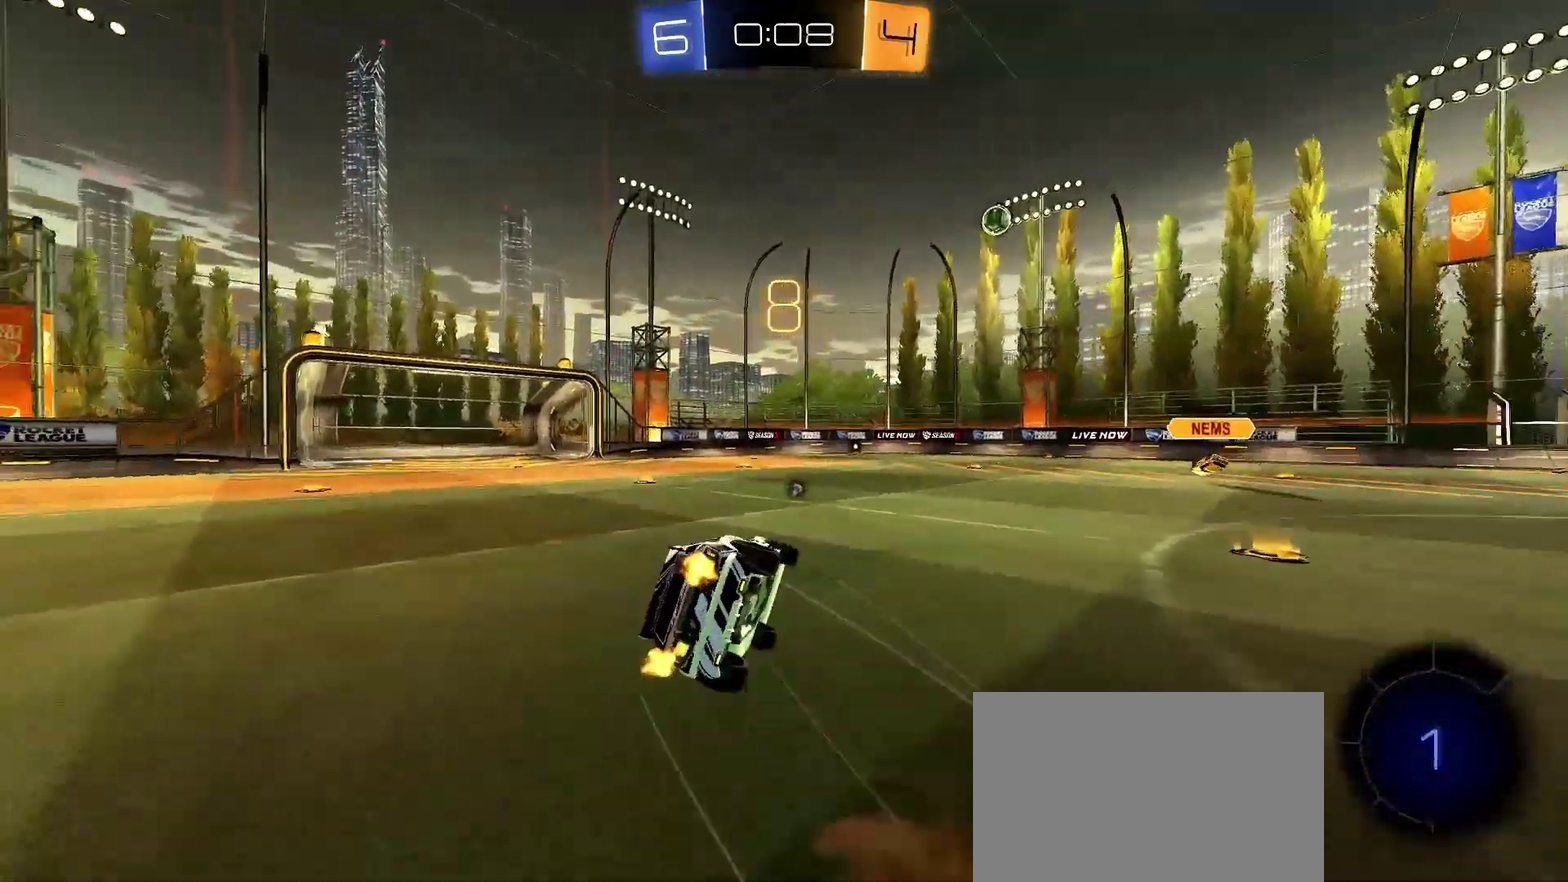
{"buttons": ["R2"], "left_stick": "down-left", "right_stick": "center", "events": [[133, "SQUARE", "down"], [133, "left_stick", "left"], [217, "R1", "down"], [233, "SQUARE", "up"], [267, "left_stick", "down-left"], [417, "R1", "up"], [450, "L1", "up"]]}
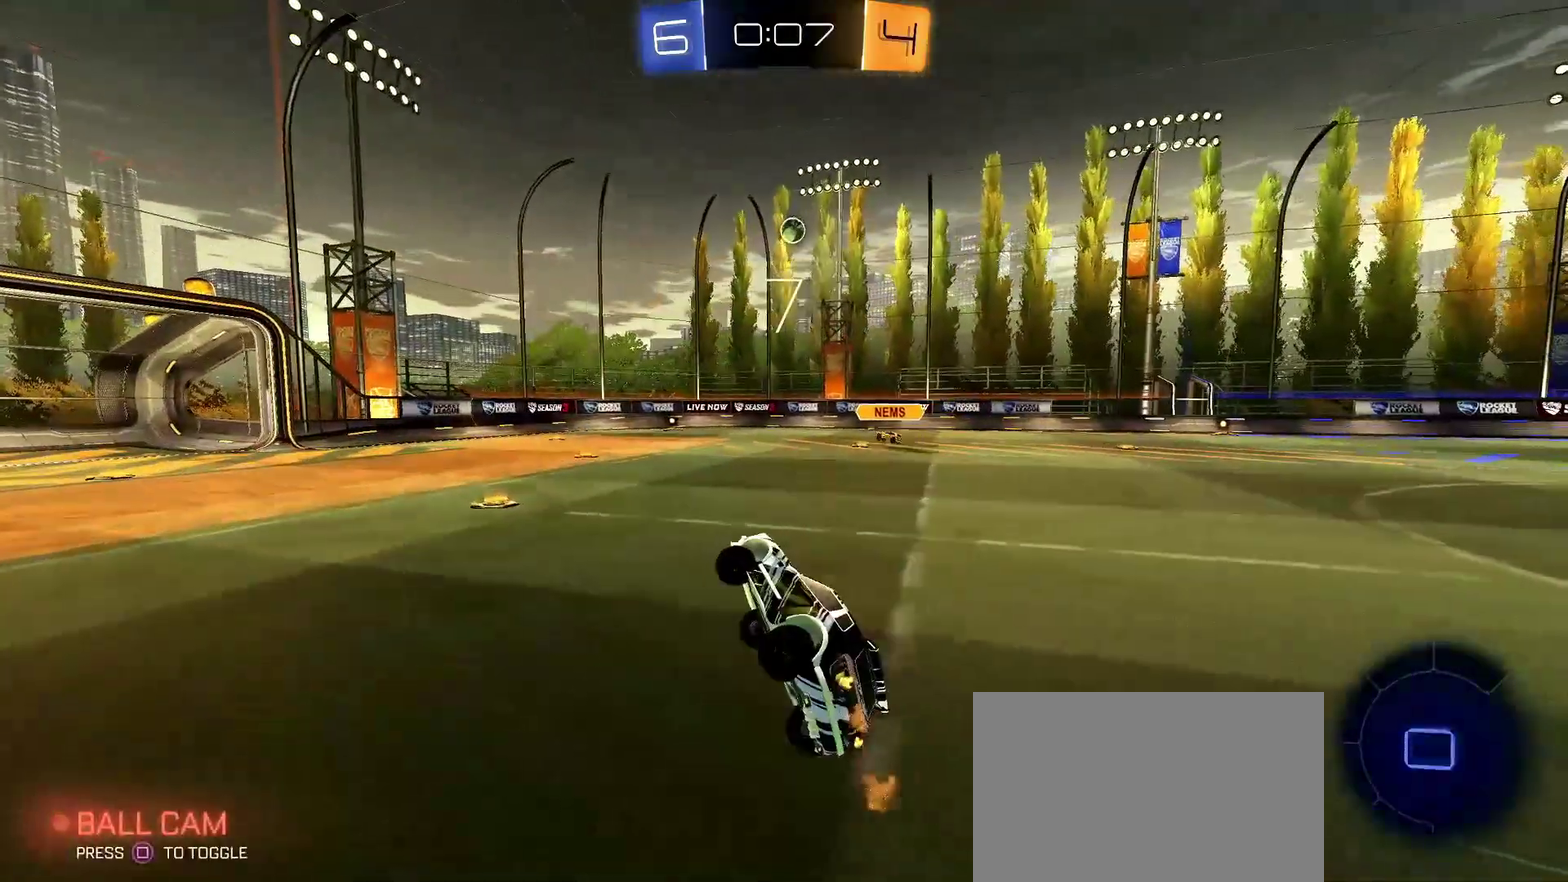
{"buttons": ["R2"], "left_stick": "right", "right_stick": "center", "events": [[33, "left_stick", "center"], [317, "left_stick", "right"]]}
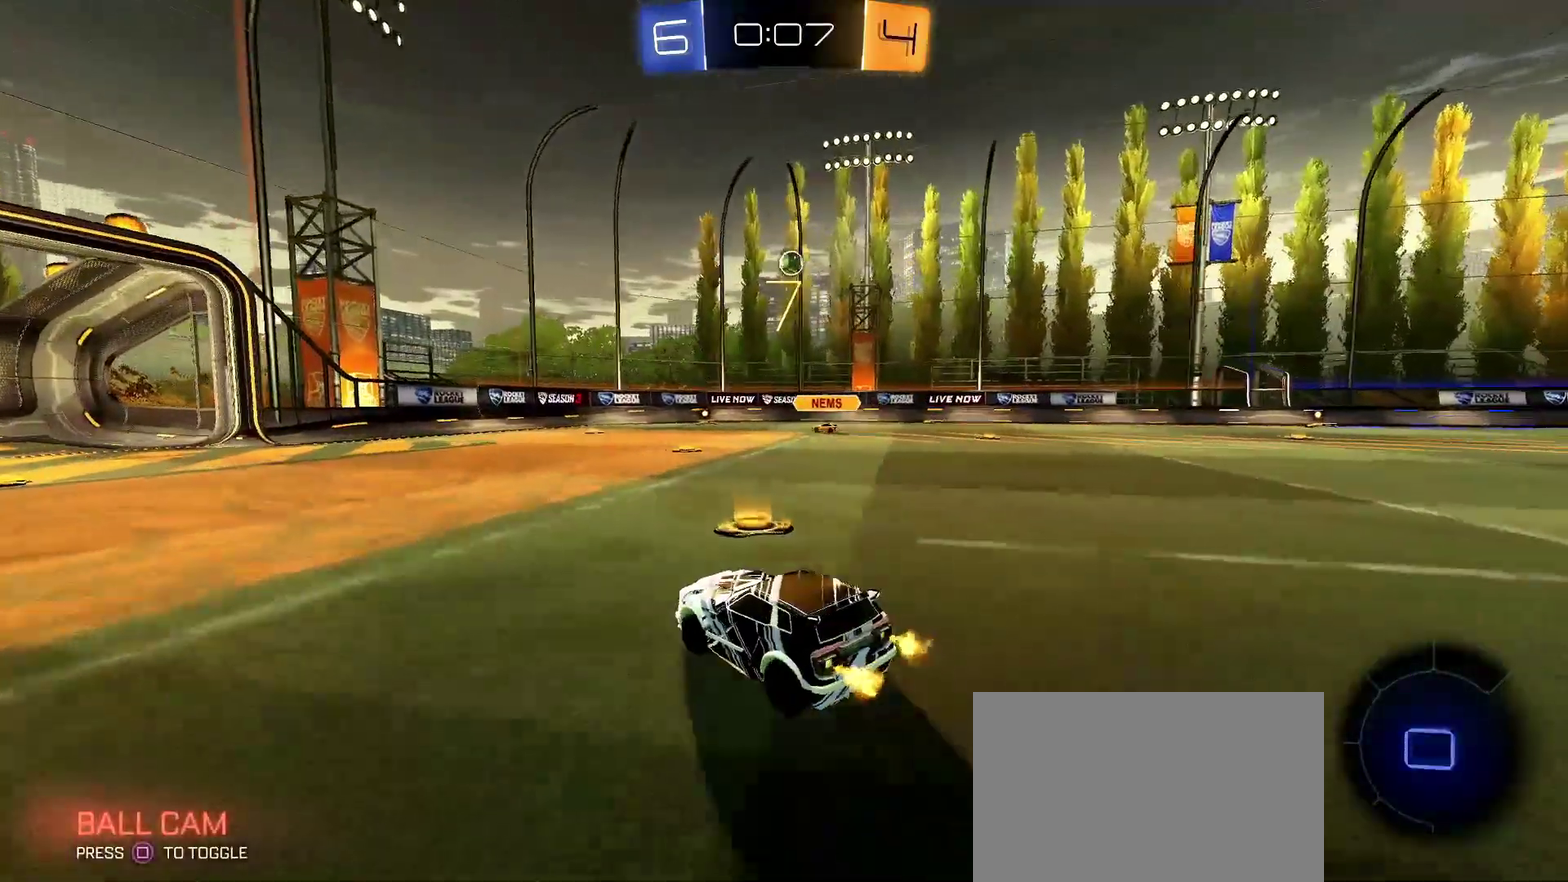
{"buttons": ["R2"], "left_stick": "right", "right_stick": "center", "events": [[67, "left_stick", "center"], [217, "left_stick", "right"]]}
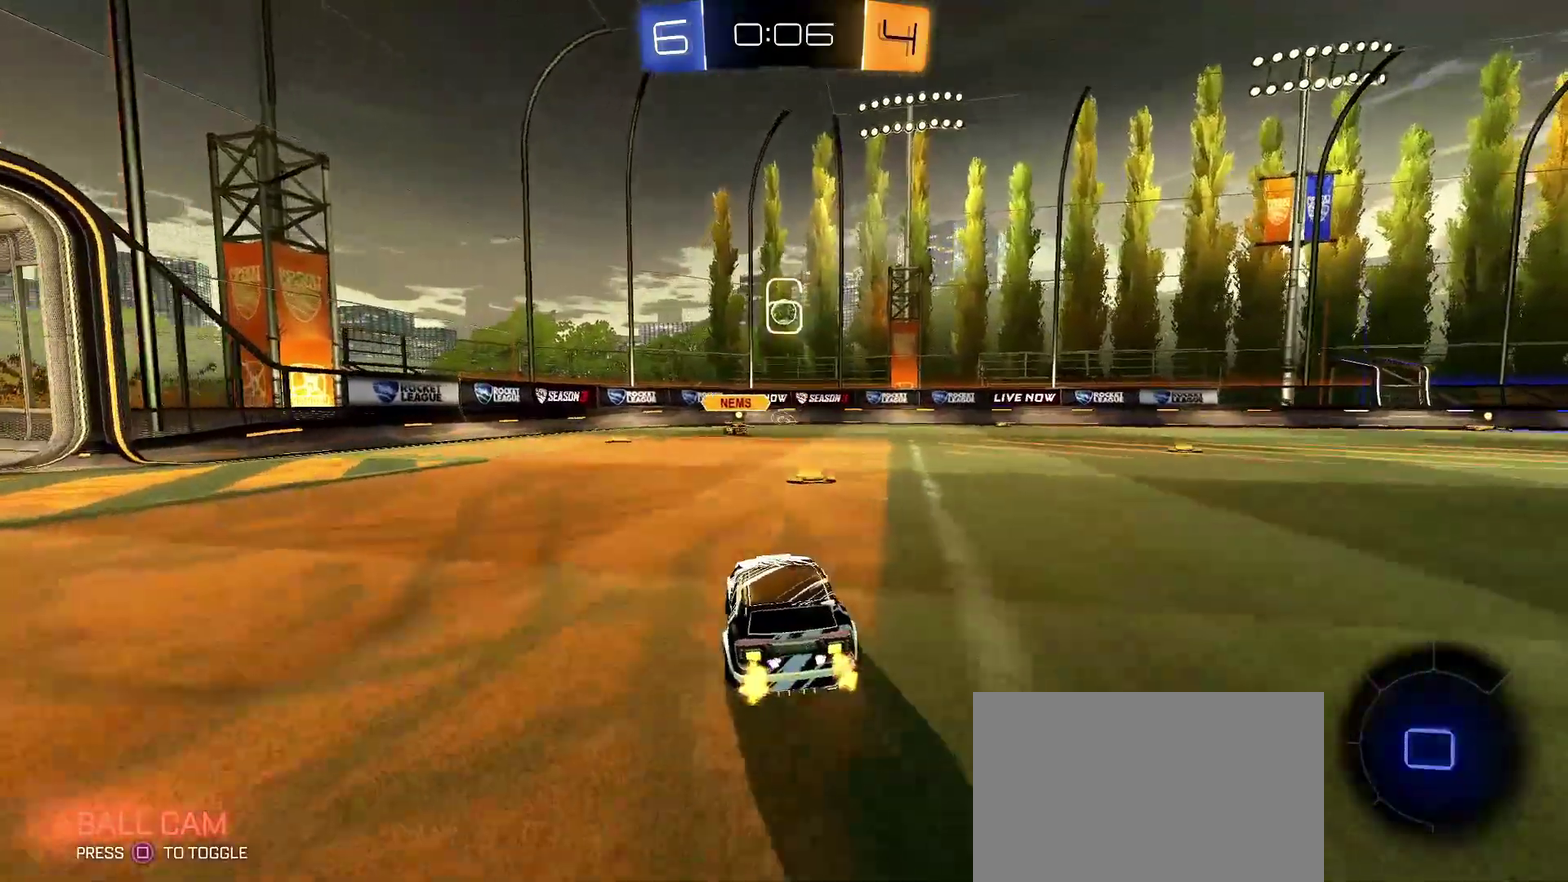
{"buttons": ["R2"], "left_stick": "right", "right_stick": "center", "events": [[83, "left_stick", "center"], [233, "left_stick", "right"]]}
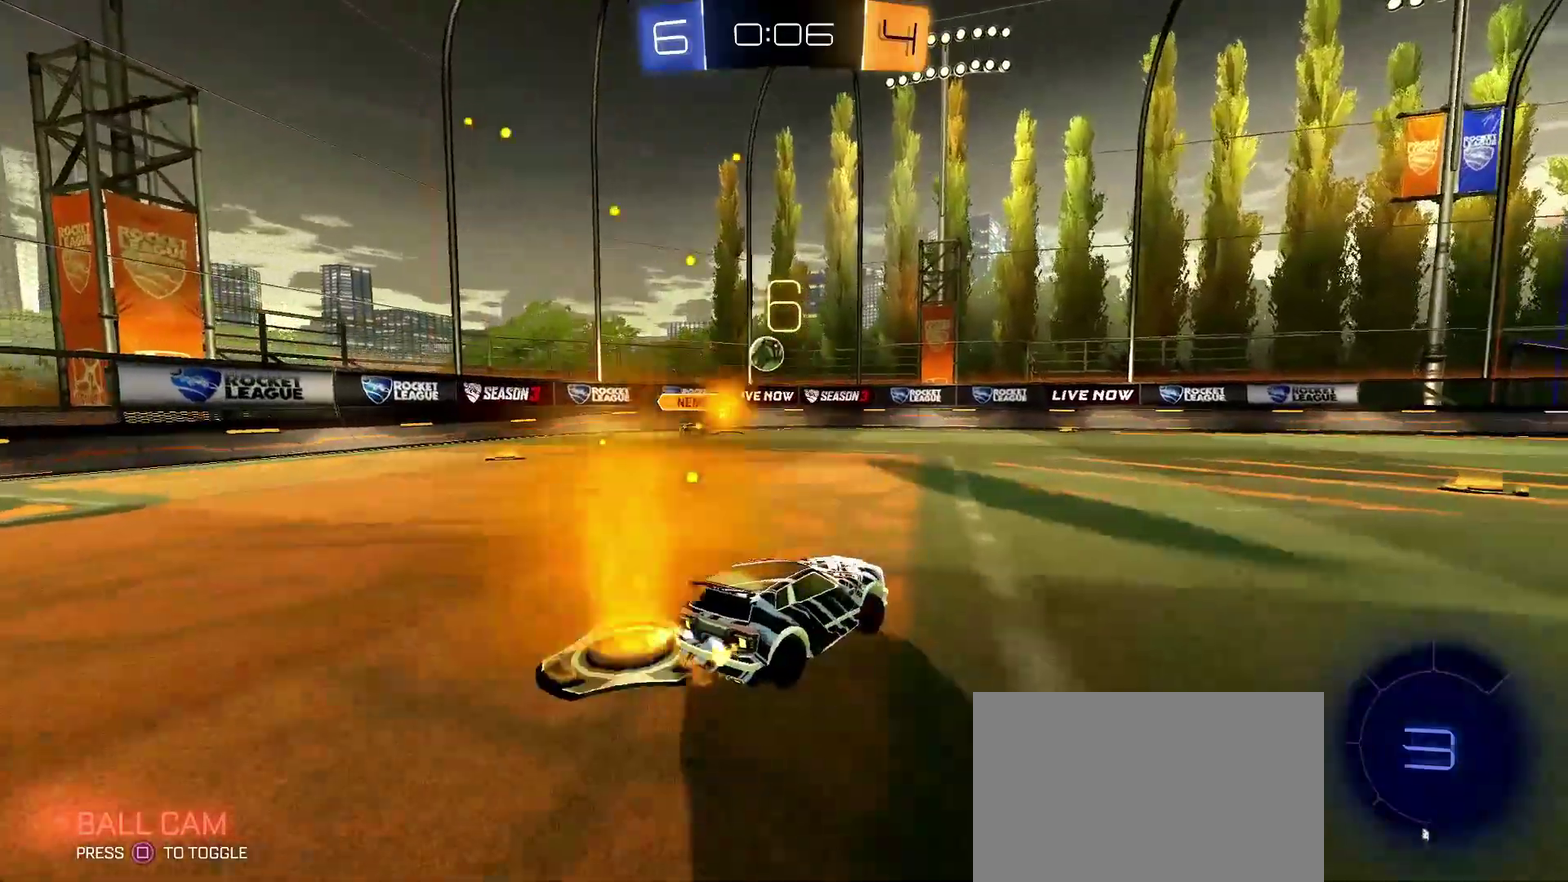
{"buttons": ["R2"], "left_stick": "center", "right_stick": "center", "events": [[317, "left_stick", "center"]]}
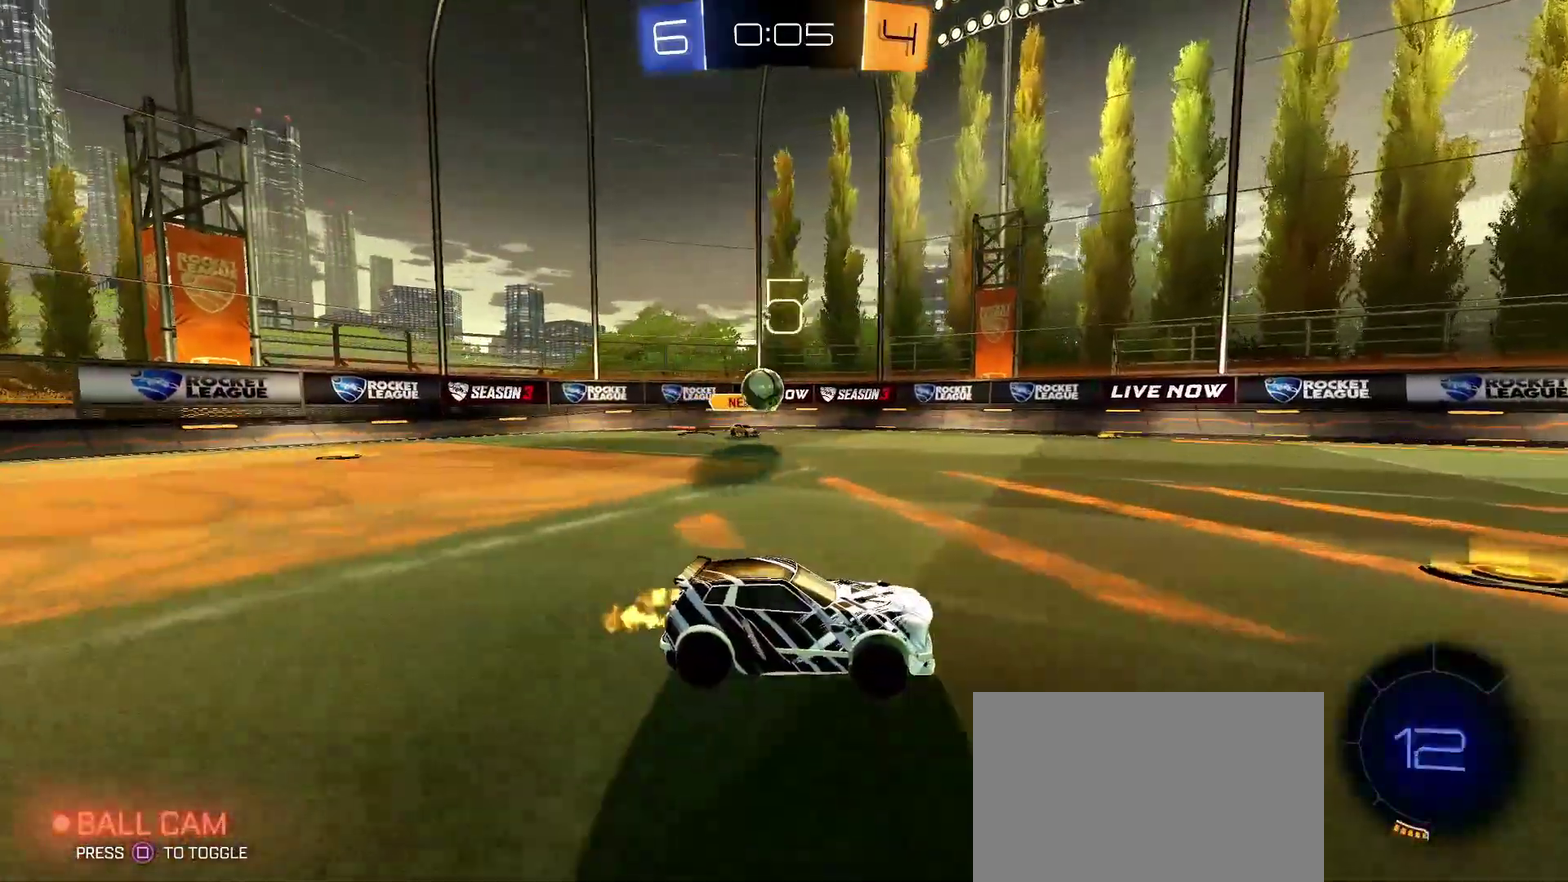
{"buttons": ["R2"], "left_stick": "right", "right_stick": "center", "events": [[83, "left_stick", "left"], [200, "left_stick", "center"], [417, "left_stick", "right"]]}
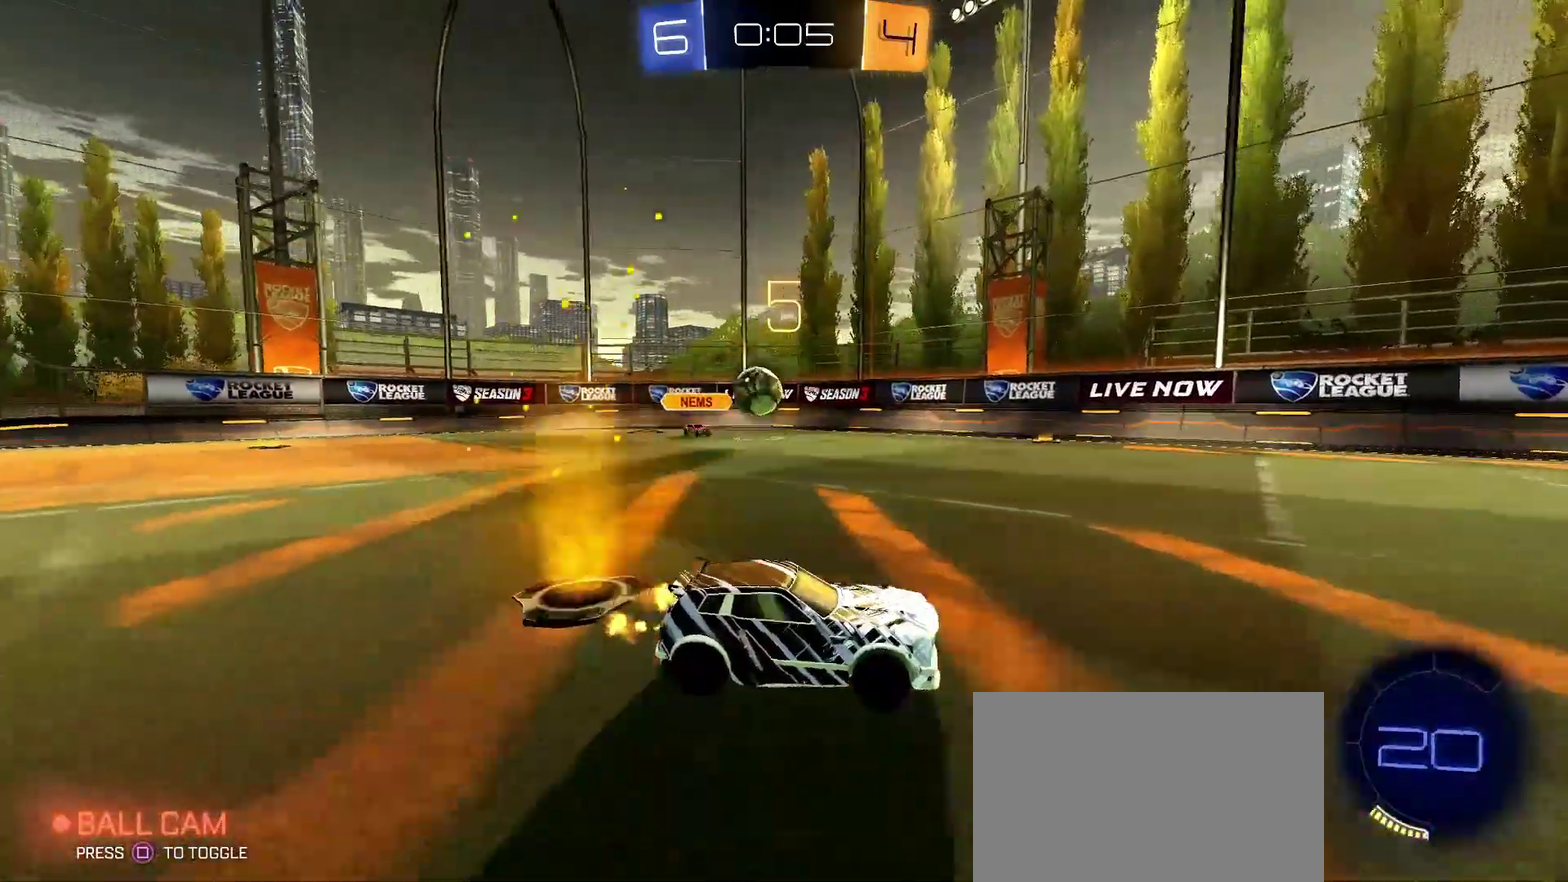
{"buttons": ["SQUARE", "L1", "R2"], "left_stick": "down-left", "right_stick": "center", "events": [[117, "CROSS", "down"], [133, "L1", "down"], [150, "R1", "down"], [150, "left_stick", "up-left"], [167, "CROSS", "up"], [217, "CROSS", "down"], [267, "left_stick", "down-left"], [333, "R1", "up"], [367, "CROSS", "up"], [433, "SQUARE", "down"]]}
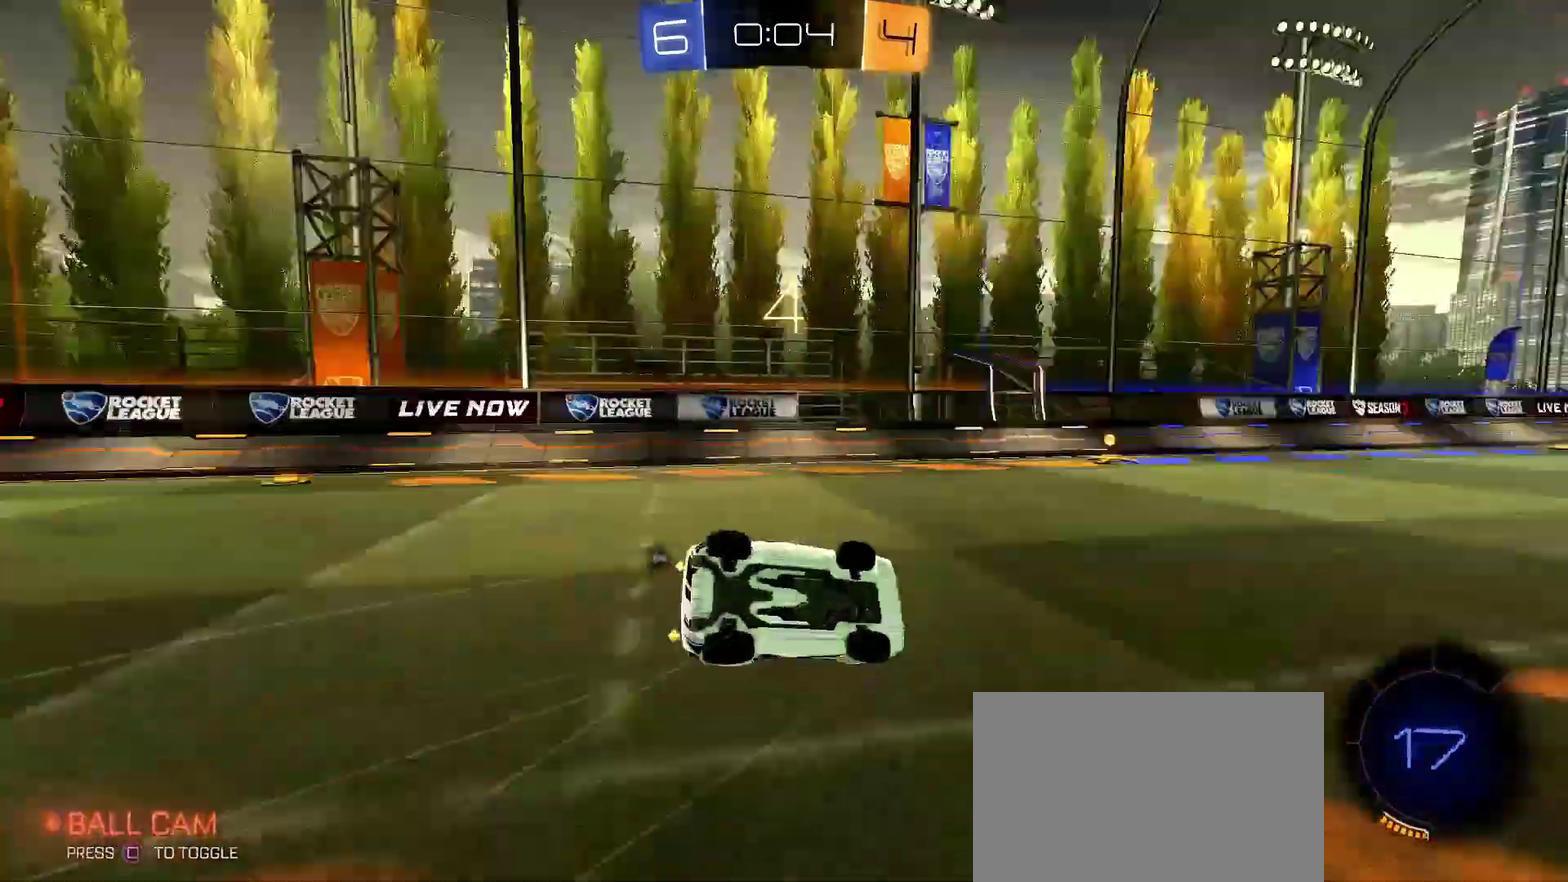
{"buttons": ["SQUARE", "R2"], "left_stick": "center", "right_stick": "center", "events": [[17, "SQUARE", "up"], [300, "left_stick", "left"], [417, "L1", "up"], [433, "left_stick", "center"], [467, "SQUARE", "down"]]}
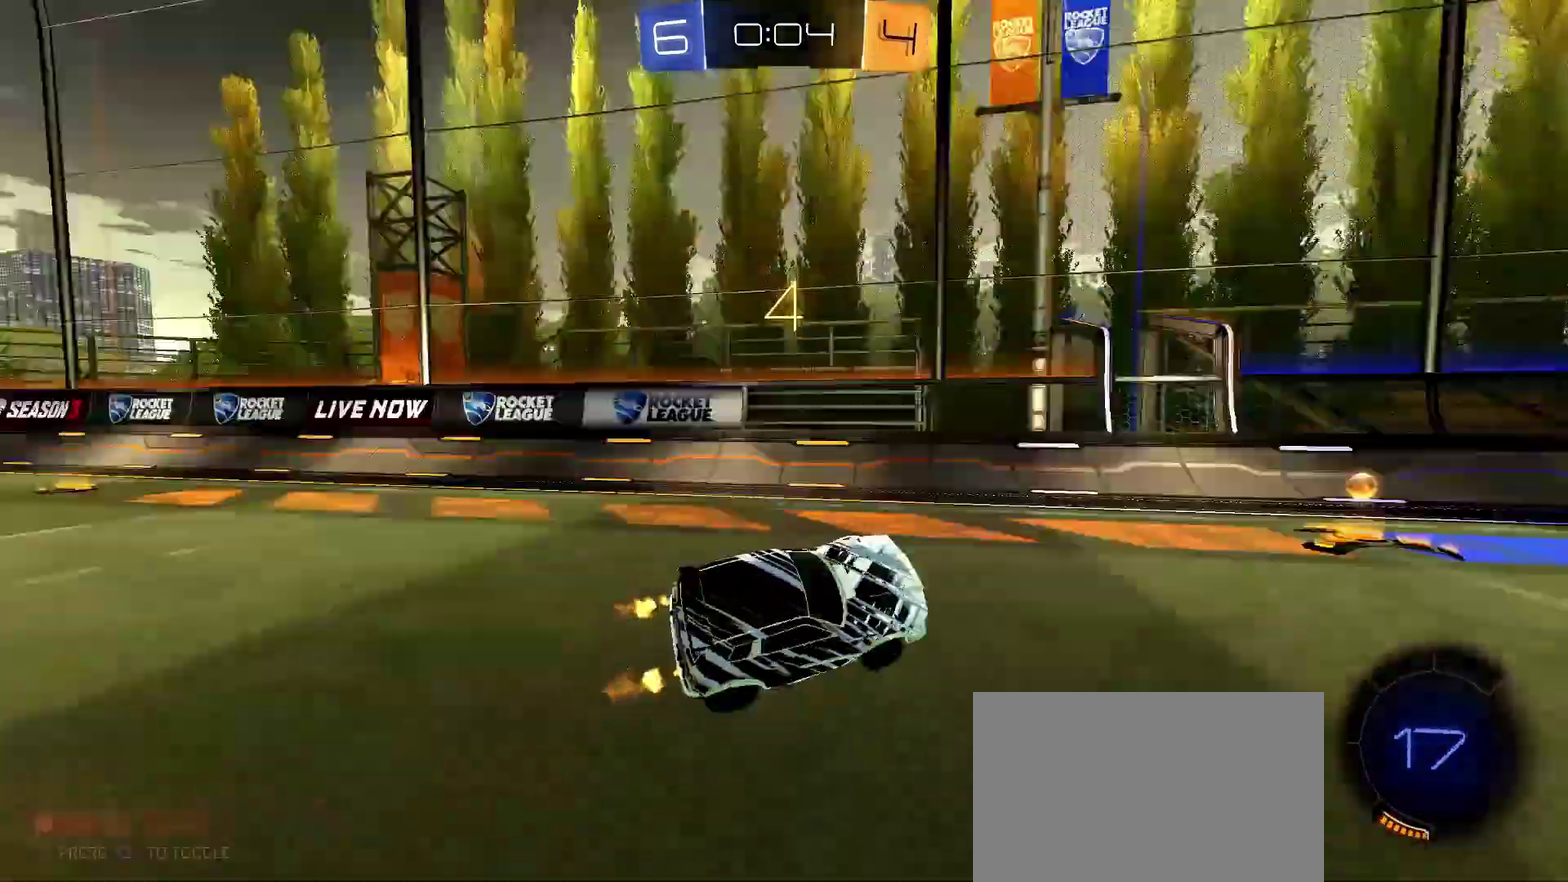
{"buttons": ["R1", "R2"], "left_stick": "right", "right_stick": "center", "events": [[83, "SQUARE", "up"], [100, "R1", "down"], [133, "left_stick", "right"], [250, "R1", "up"], [317, "L1", "down"], [400, "L1", "up"], [483, "R1", "down"]]}
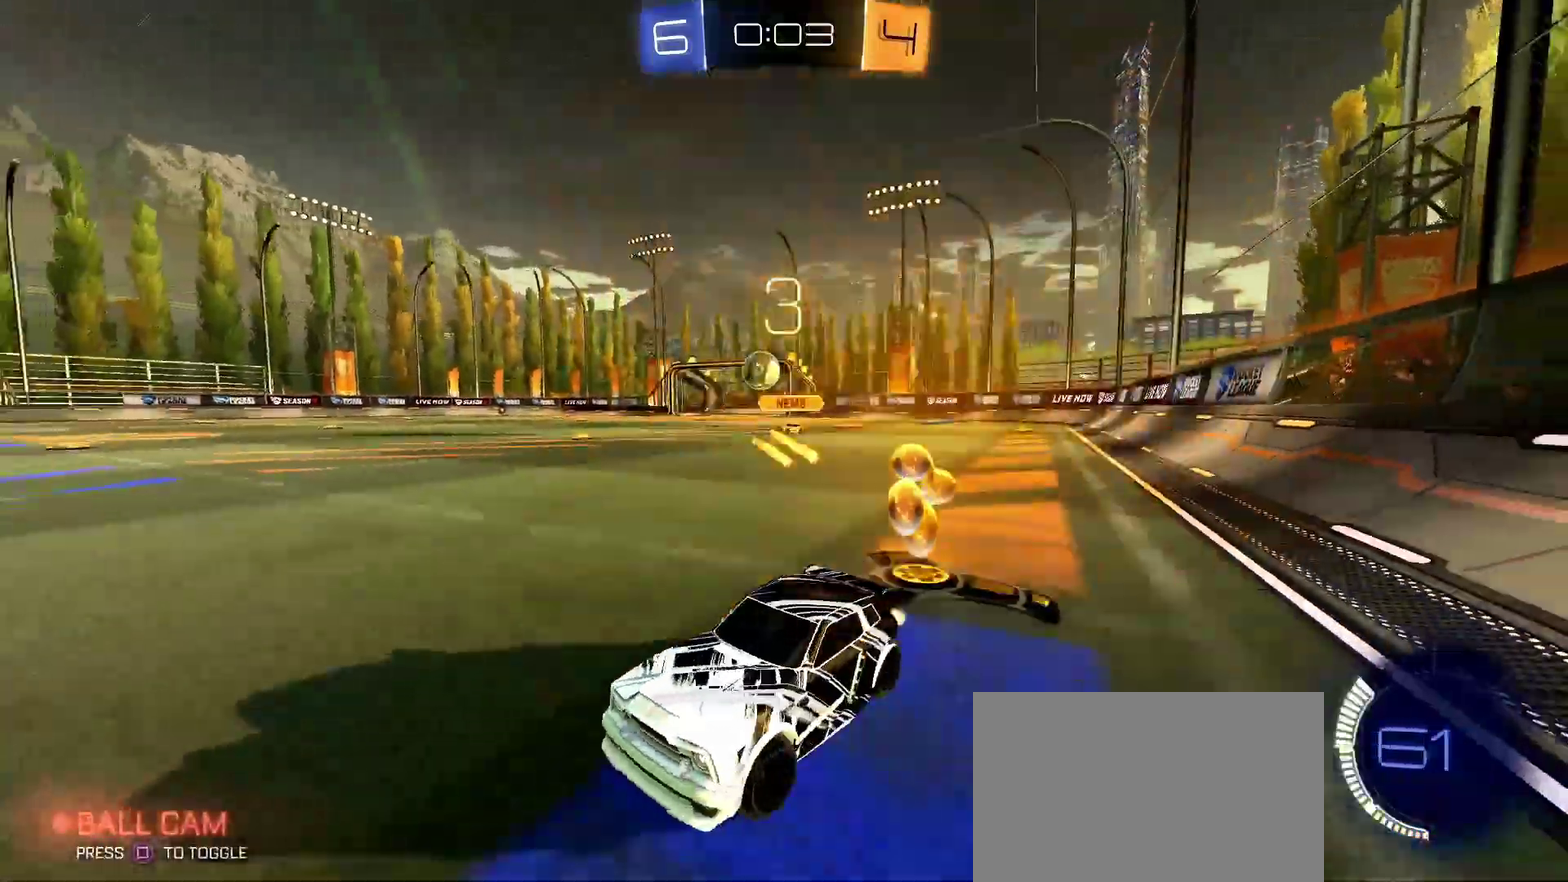
{"buttons": ["R2"], "left_stick": "left", "right_stick": "center"}
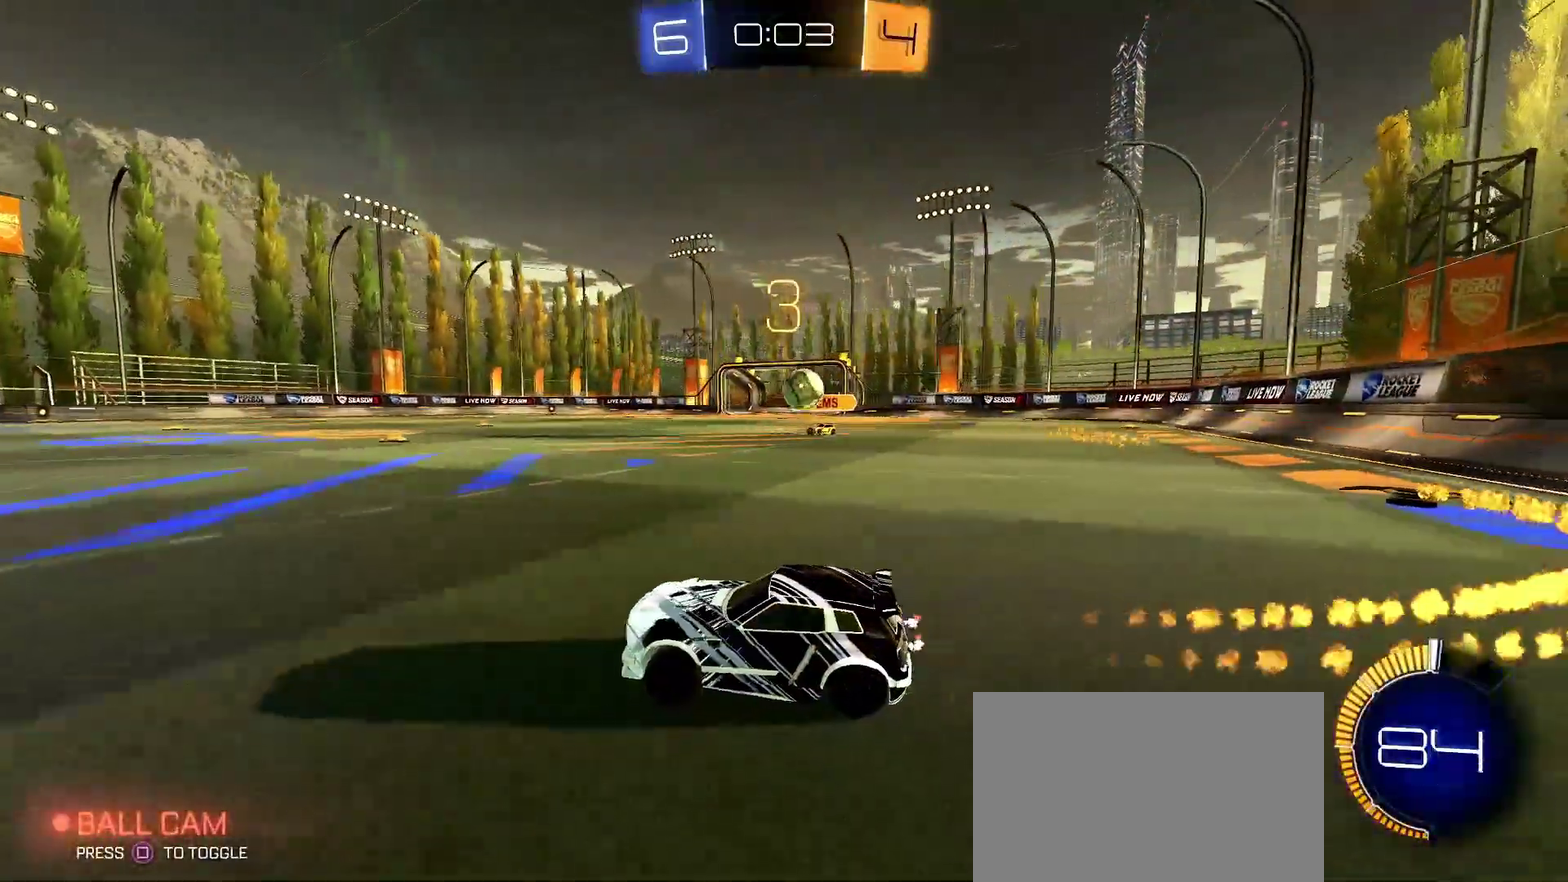
{"buttons": ["R2"], "left_stick": "down-right", "right_stick": "center"}
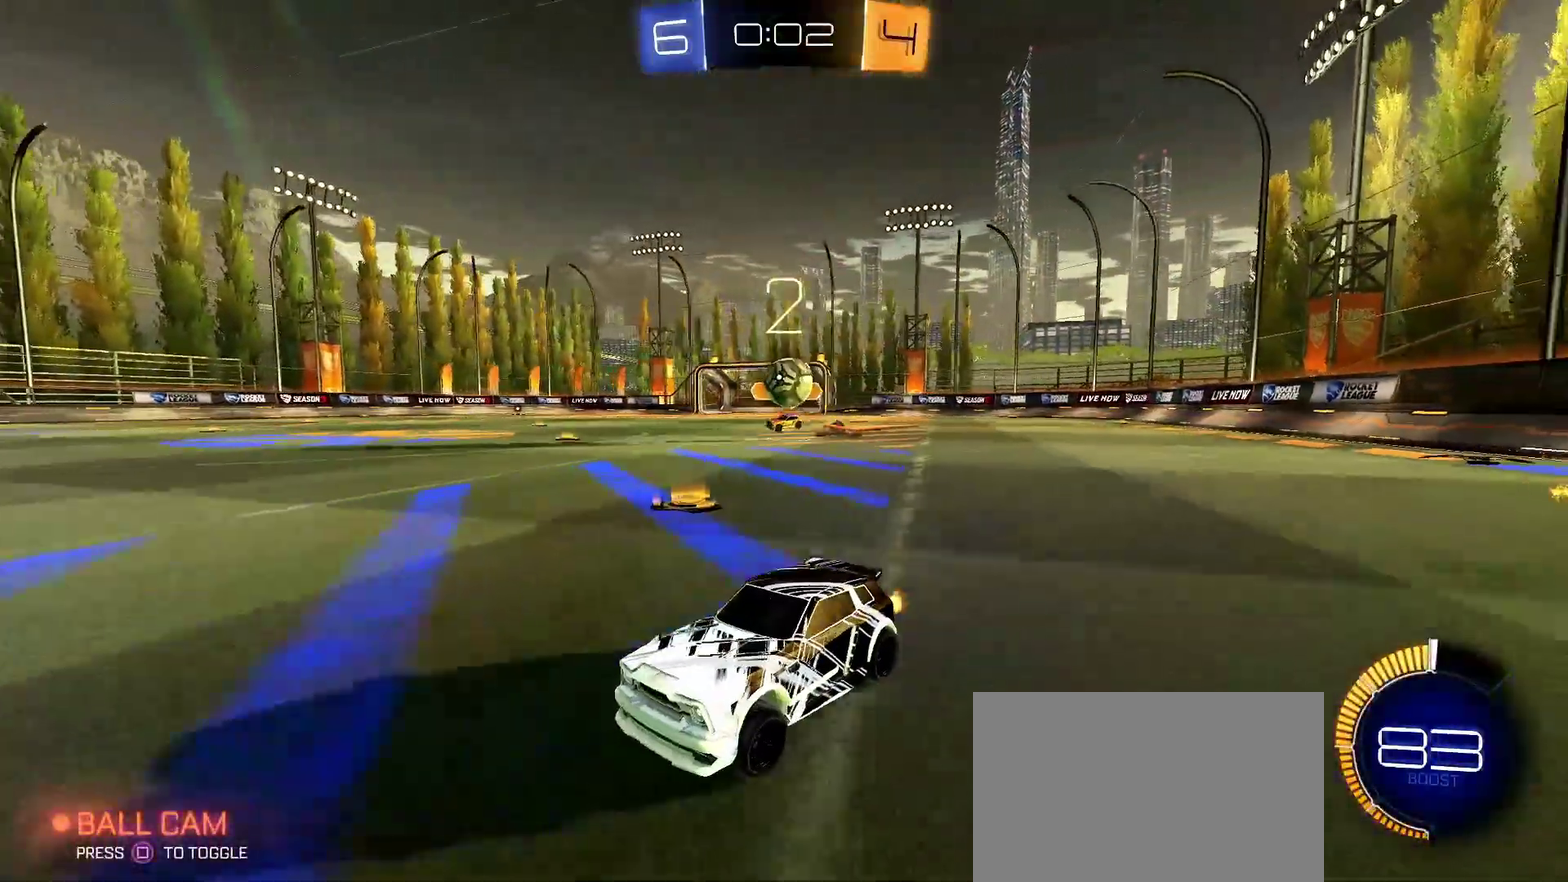
{"buttons": ["R2"], "left_stick": "right", "right_stick": "center", "events": [[33, "left_stick", "center"], [100, "left_stick", "down-left"], [267, "left_stick", "down-right"], [367, "left_stick", "center"], [433, "left_stick", "right"]]}